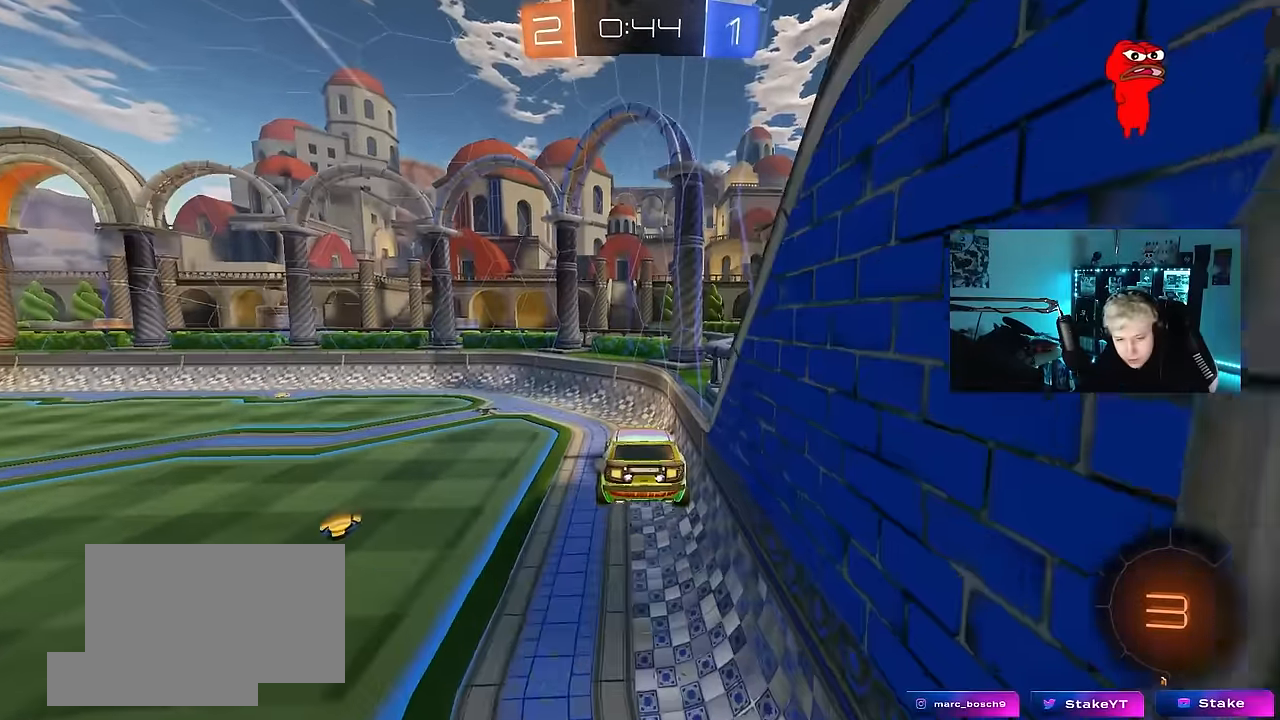
Gameplay with keyboard and mouse; each line is a JSON object with the keys and mouse buttons held at the frame after it. "events" lists presses ("down") and releases ("up") of "1", "2", "3", "4", "5", "a", "alt", "c", "caps_lock", "ctrl", "d", "e", "f", "g", "q", "r", "s", "shift", "space", "t", "tab", "v", "w", "x", "z", "mouse_left", "mouse_wheel" and "mouse_right" between this image and that frame as [ms after this image, input, new state], when the widget could be followed in between. "mouse_left", "mouse_wheel", "mouse_right" = the "left", "wheel", "right" buttons of the "mouse" list. No other keys are recorded. "wheel" means that the mouse wheel is clicked or scrolled. Mouse movement is not recorded.
{"keys": ["a", "w"], "mouse": [], "events": [[17, "s", "down"], [67, "a", "down"], [150, "a", "up"], [150, "s", "up"], [400, "a", "down"], [434, "w", "down"]]}
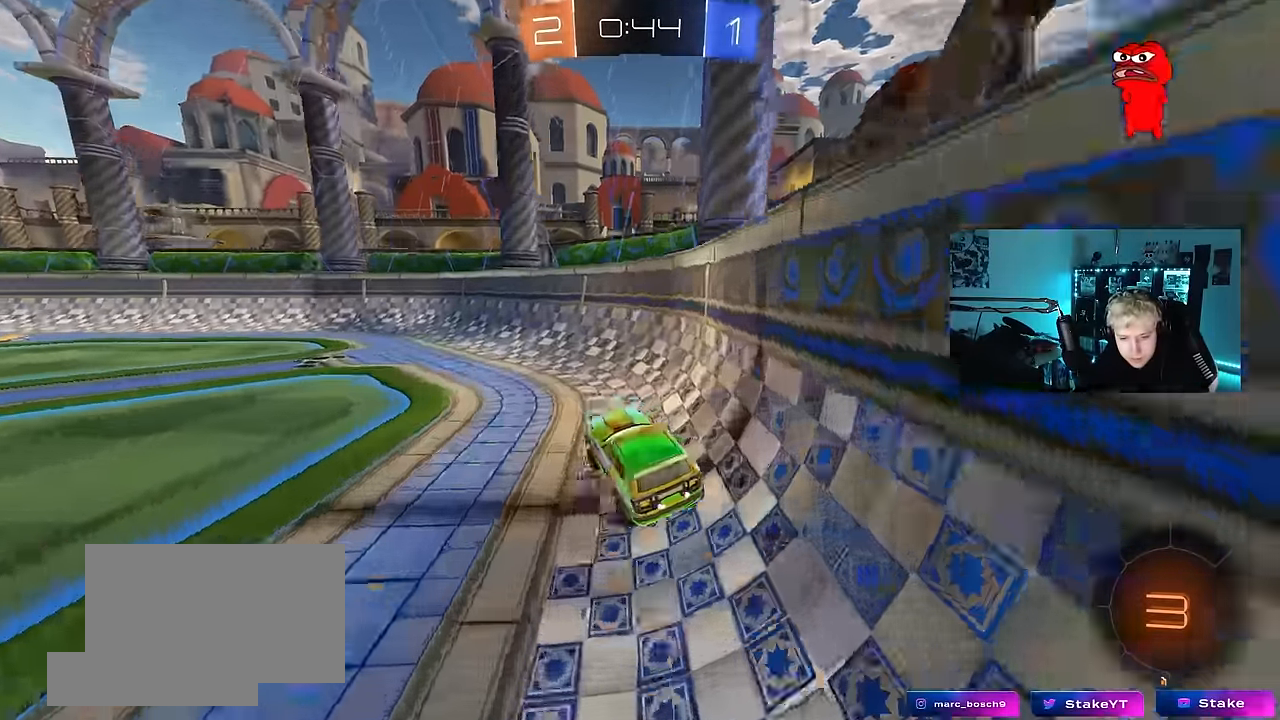
{"keys": ["d", "w"], "mouse": ["left", "right"], "events": [[84, "mouse_left", "down"], [217, "mouse_left", "up"], [217, "shift", "down"], [267, "shift", "up"], [367, "mouse_left", "down"], [450, "a", "up"], [450, "d", "down"], [500, "mouse_right", "down"]]}
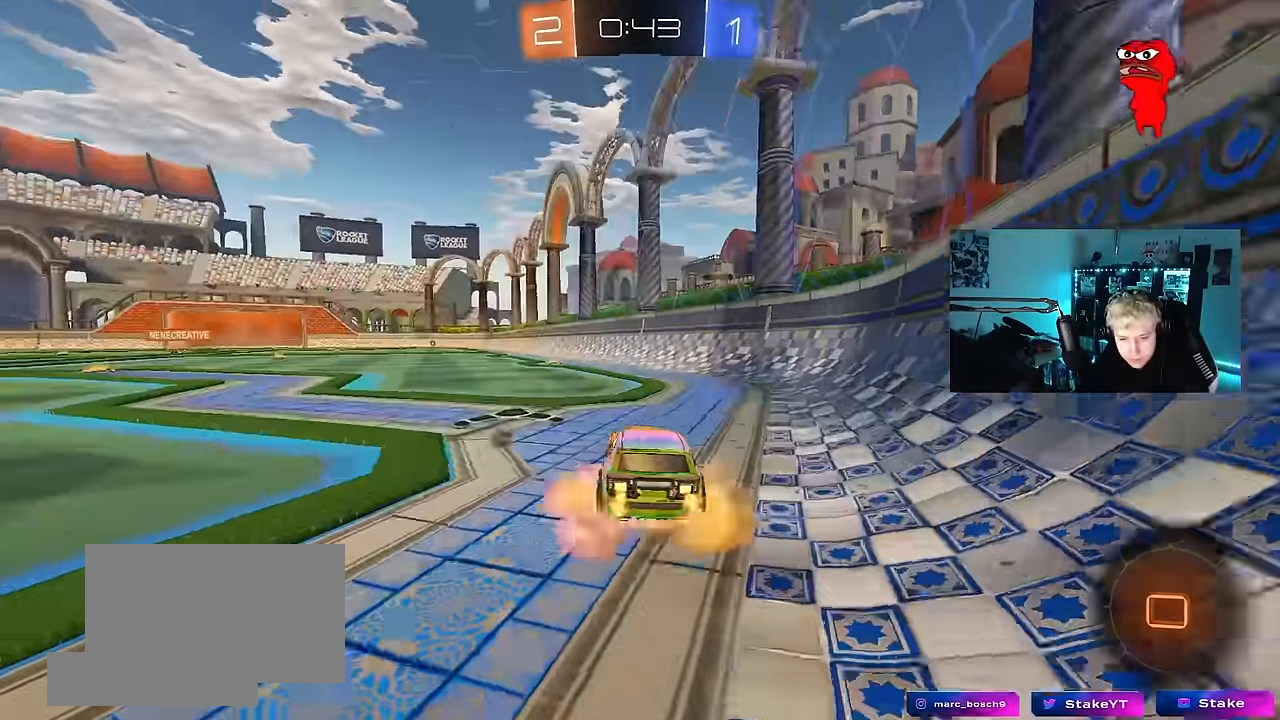
{"keys": ["a", "s", "shift"], "mouse": ["left"], "events": [[50, "d", "up"], [84, "mouse_right", "up"], [100, "a", "down"], [100, "shift", "down"], [134, "mouse_right", "down"], [234, "s", "down"], [234, "w", "up"], [284, "mouse_left", "up"], [384, "mouse_right", "up"], [417, "mouse_left", "down"]]}
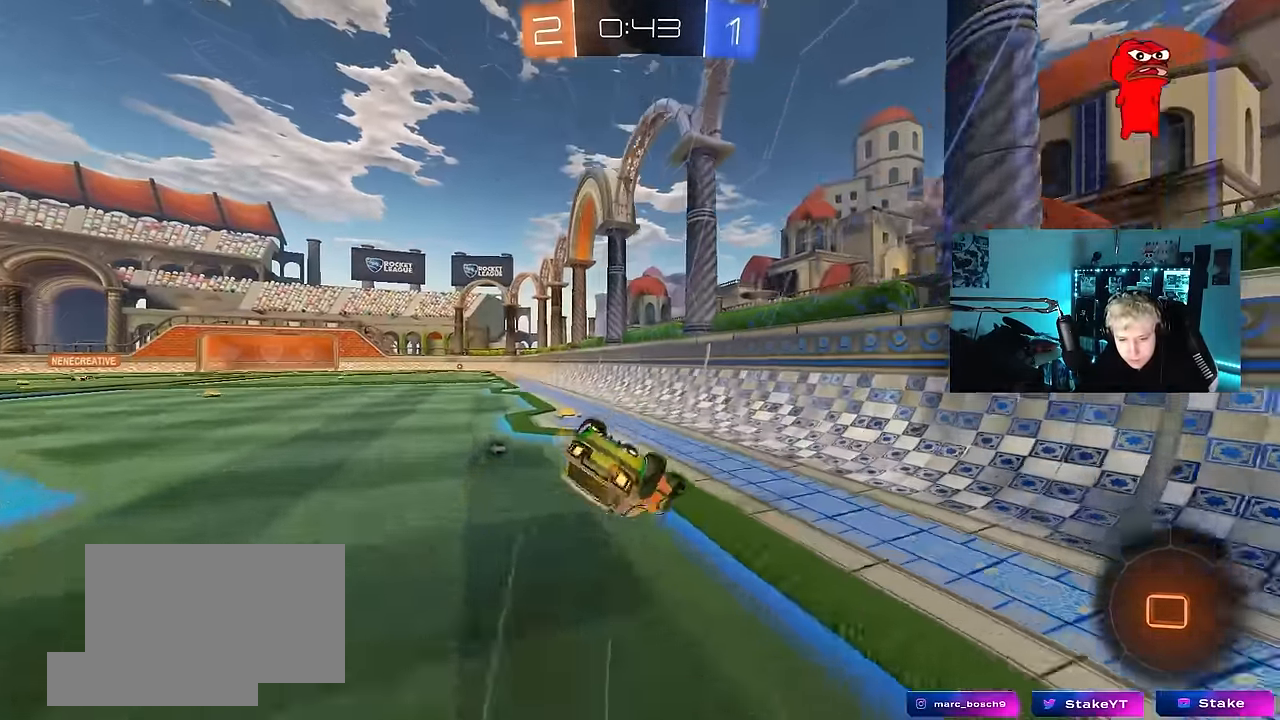
{"keys": ["a"], "mouse": [], "events": [[67, "s", "up"], [167, "mouse_left", "up"], [200, "s", "down"], [434, "s", "up"], [484, "shift", "up"]]}
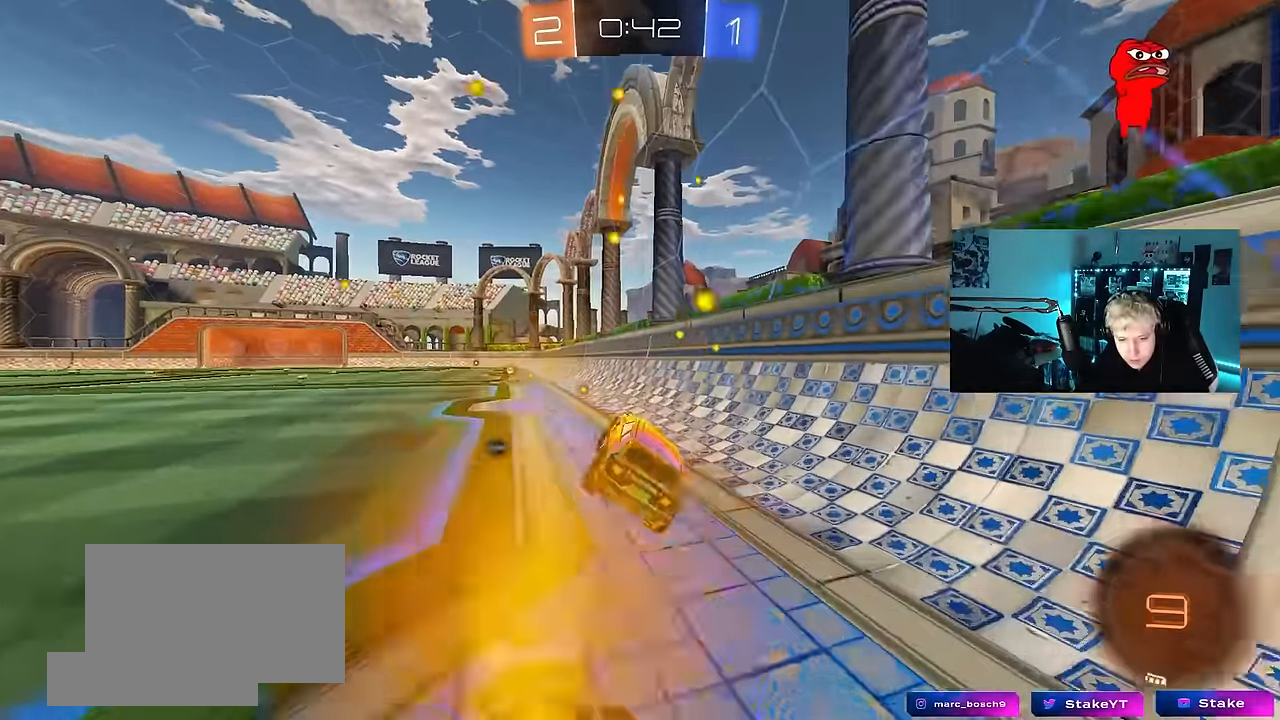
{"keys": ["w"], "mouse": [], "events": [[34, "a", "up"], [217, "w", "down"], [267, "a", "down"], [267, "mouse_left", "down"], [417, "a", "up"], [450, "mouse_left", "up"]]}
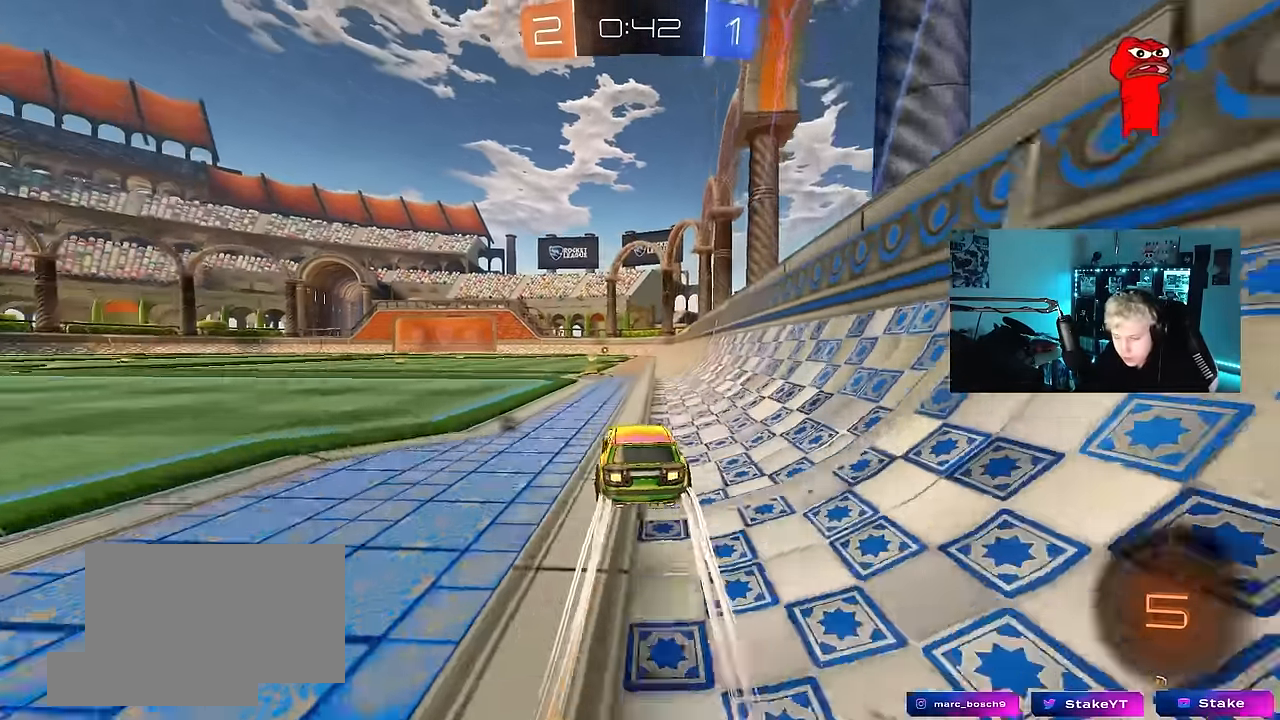
{"keys": ["a", "space", "w"], "mouse": ["left"], "events": [[334, "a", "down"], [384, "space", "down"], [467, "mouse_left", "down"]]}
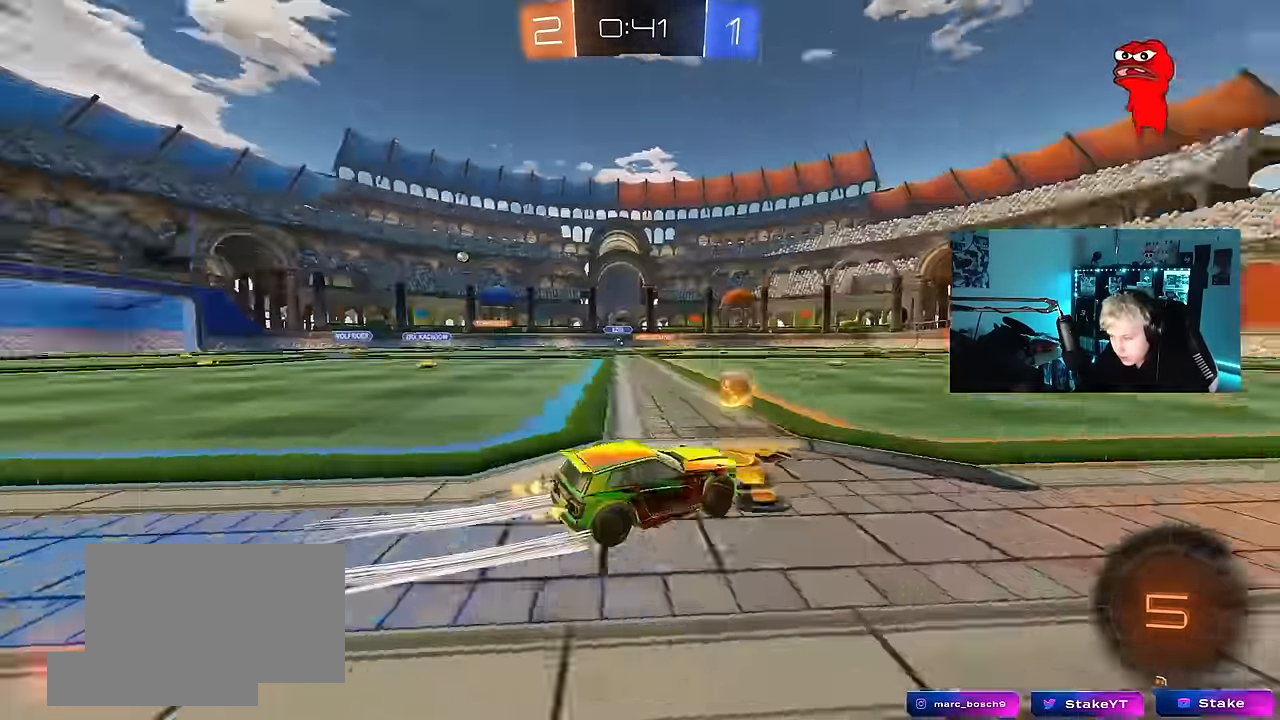
{"keys": ["a", "shift", "w"], "mouse": [], "events": [[17, "a", "up"], [17, "space", "up"], [167, "mouse_left", "up"], [400, "a", "down"], [433, "shift", "down"]]}
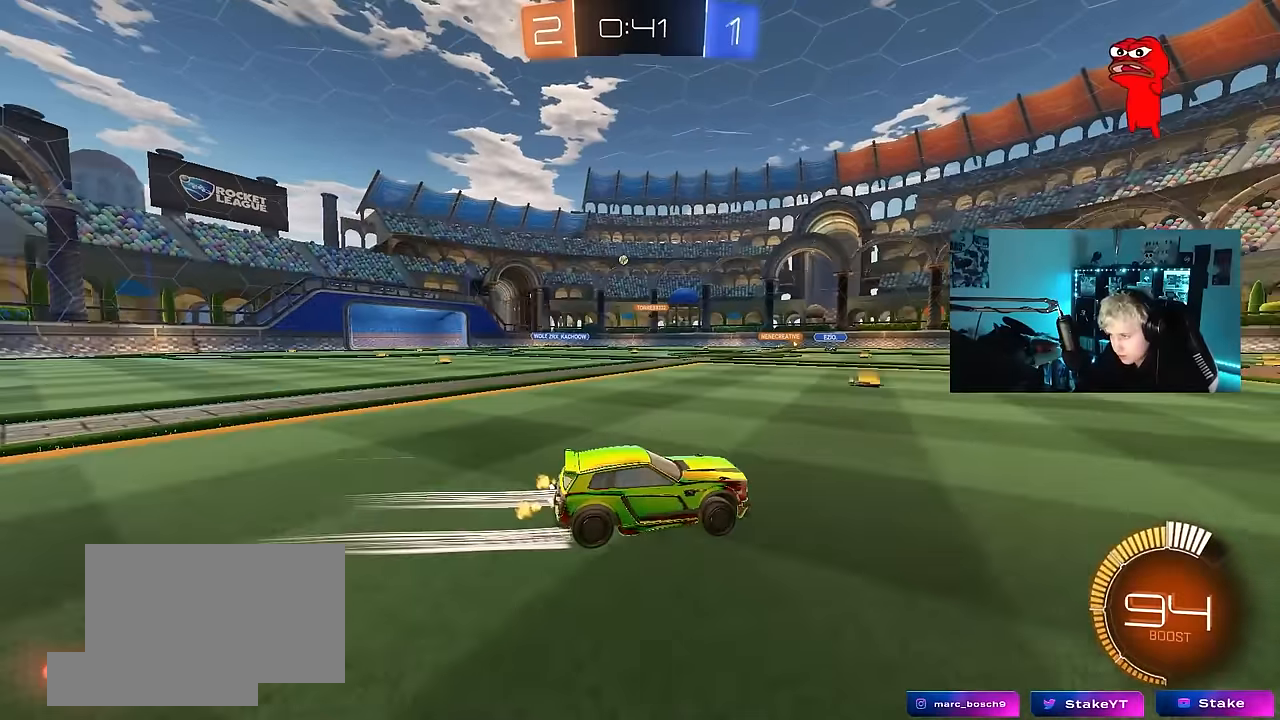
{"keys": ["w"], "mouse": [], "events": [[83, "shift", "up"], [267, "mouse_left", "down"], [450, "a", "up"], [450, "mouse_left", "up"]]}
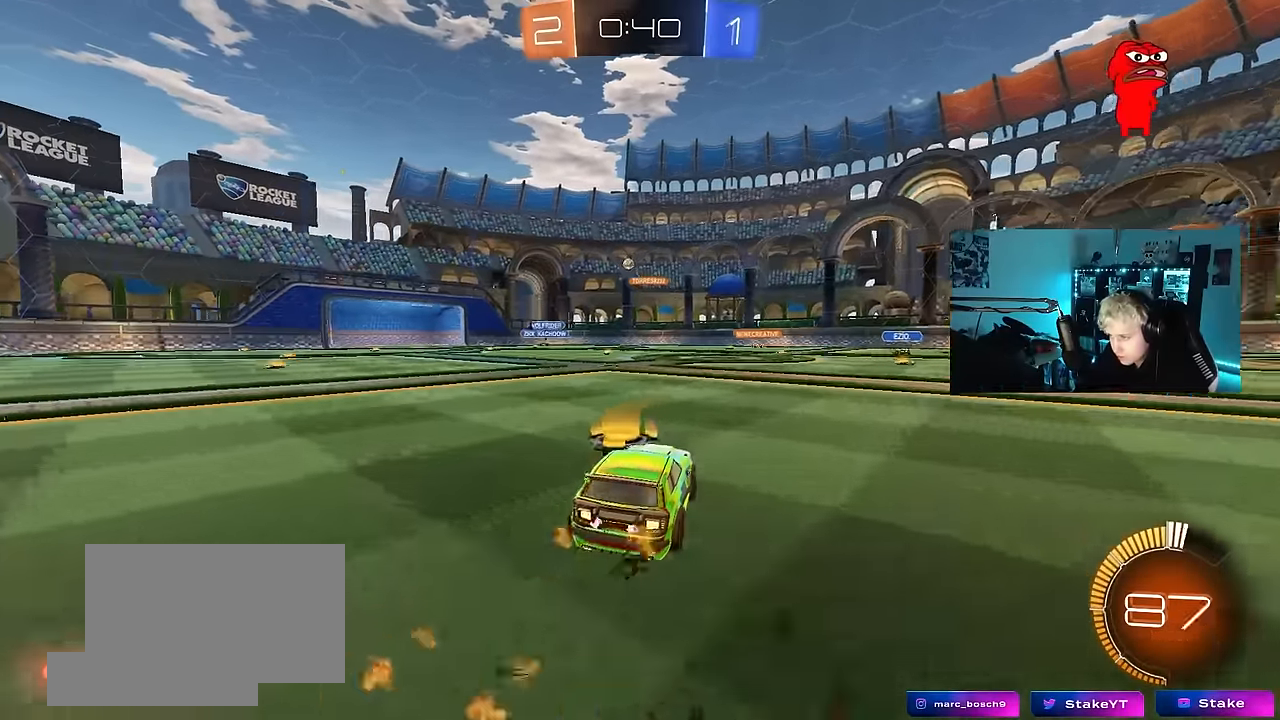
{"keys": ["a", "w"], "mouse": [], "events": [[283, "a", "down"]]}
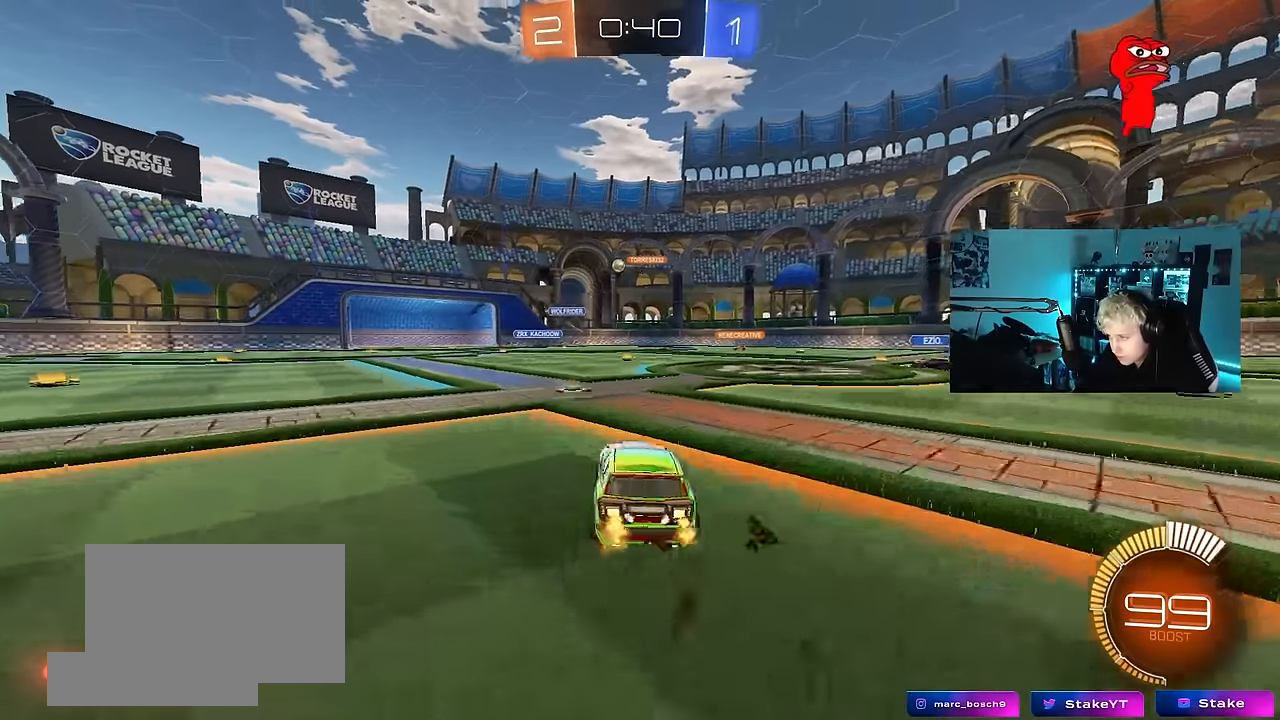
{"keys": ["a", "w"], "mouse": [], "events": [[67, "w", "up"], [300, "w", "down"]]}
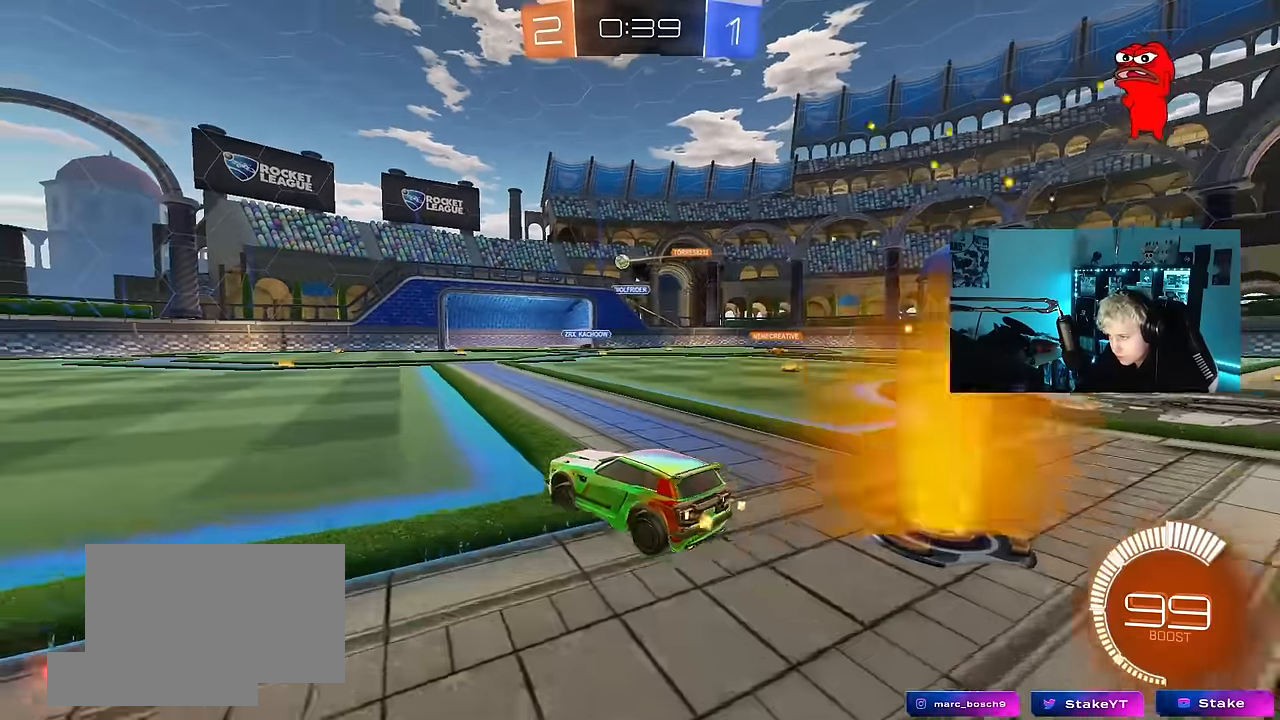
{"keys": ["w"], "mouse": ["left"], "events": [[33, "mouse_left", "down"], [217, "a", "up"]]}
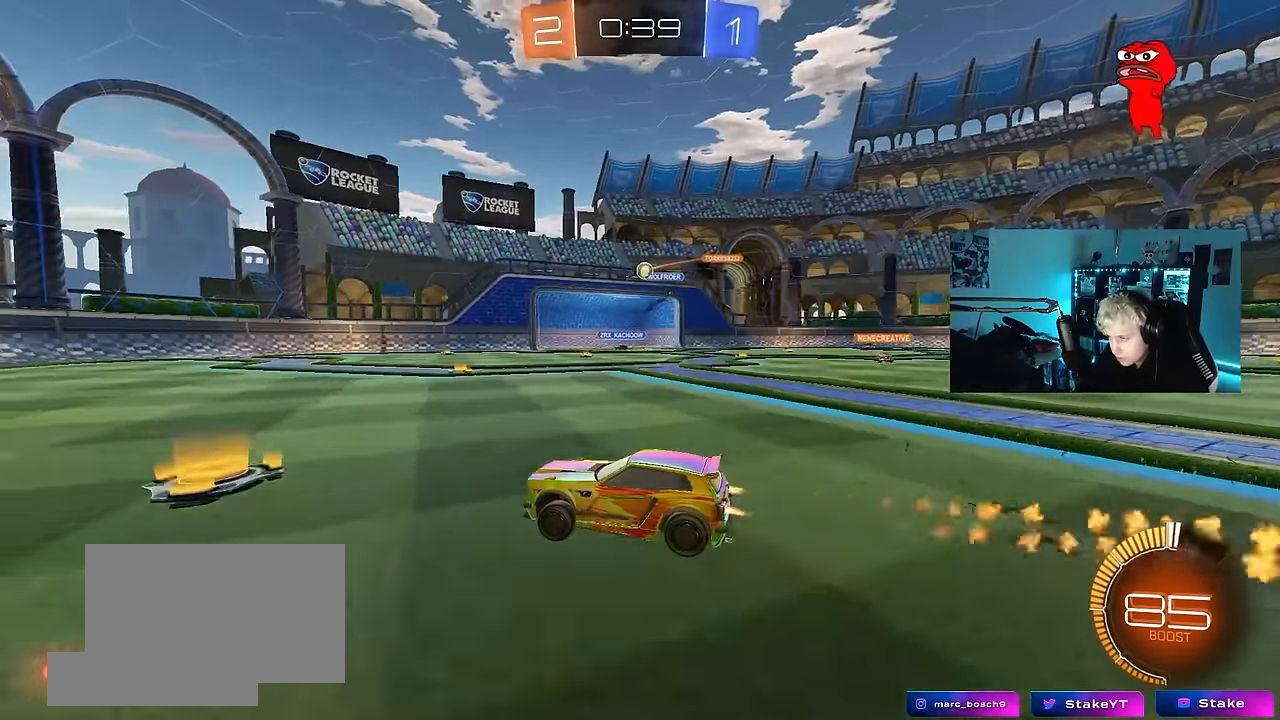
{"keys": ["a", "s"], "mouse": [], "events": [[50, "mouse_left", "up"], [233, "w", "up"], [433, "a", "down"], [433, "s", "down"]]}
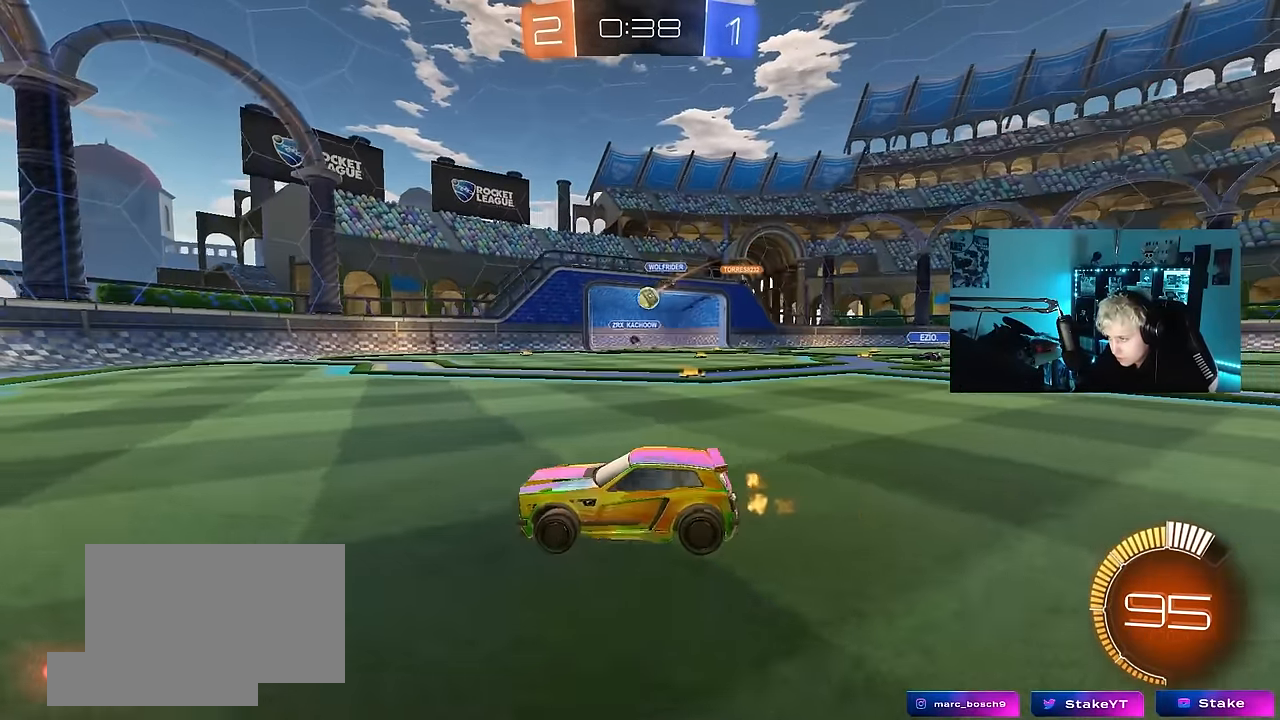
{"keys": ["a", "w"], "mouse": [], "events": [[67, "a", "up"], [67, "s", "up"], [250, "a", "down"], [300, "shift", "down"], [400, "w", "down"], [433, "shift", "up"]]}
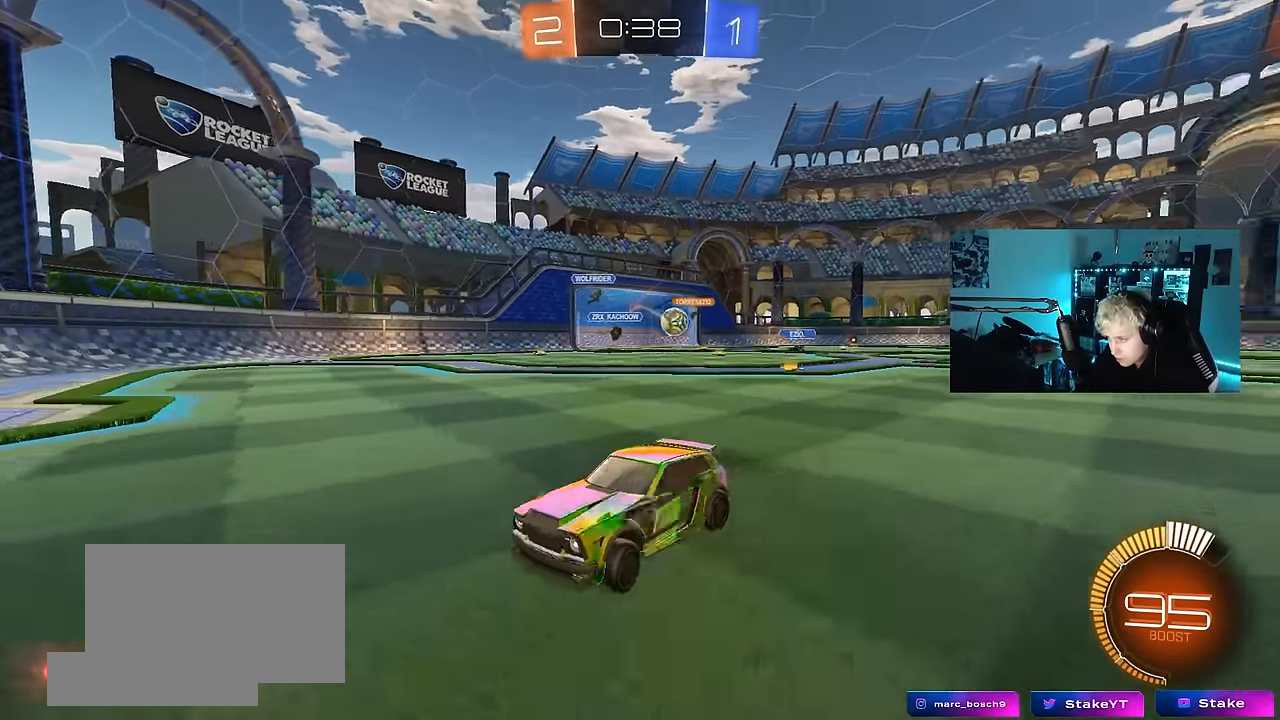
{"keys": ["a", "w"], "mouse": ["left"], "events": [[167, "mouse_left", "down"]]}
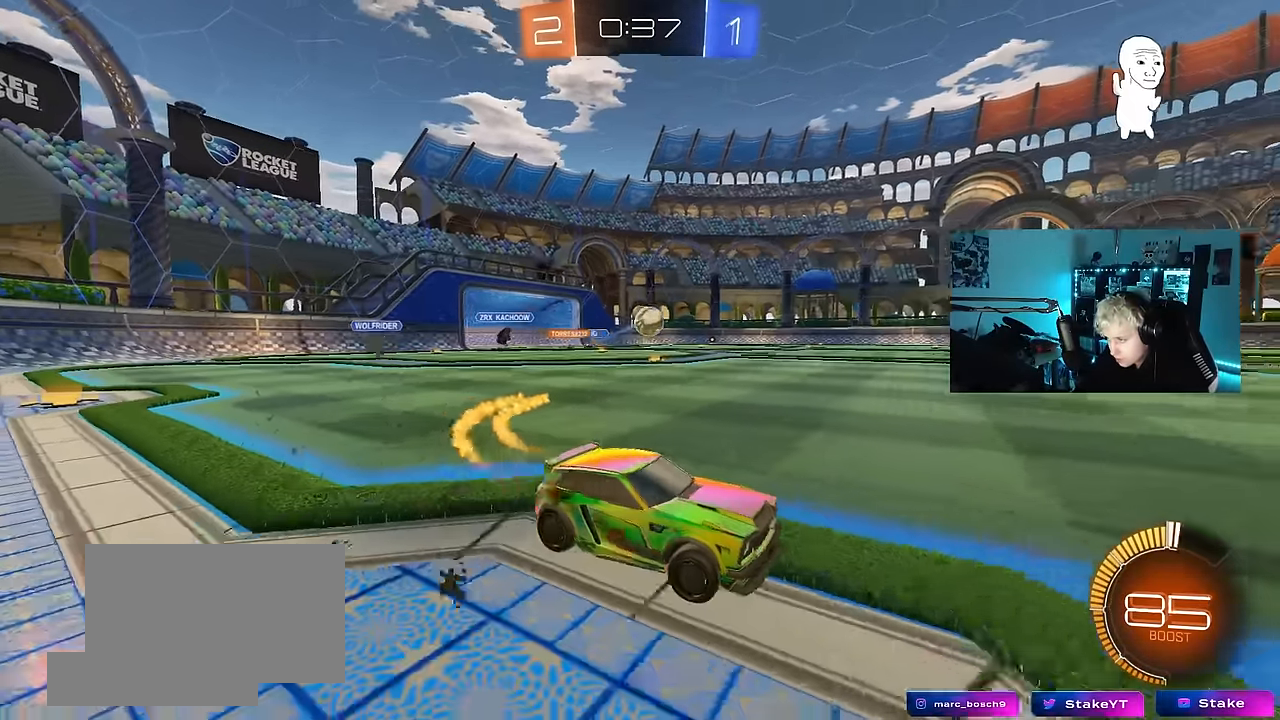
{"keys": ["a", "w"], "mouse": ["left"], "events": [[283, "a", "up"], [417, "a", "down"]]}
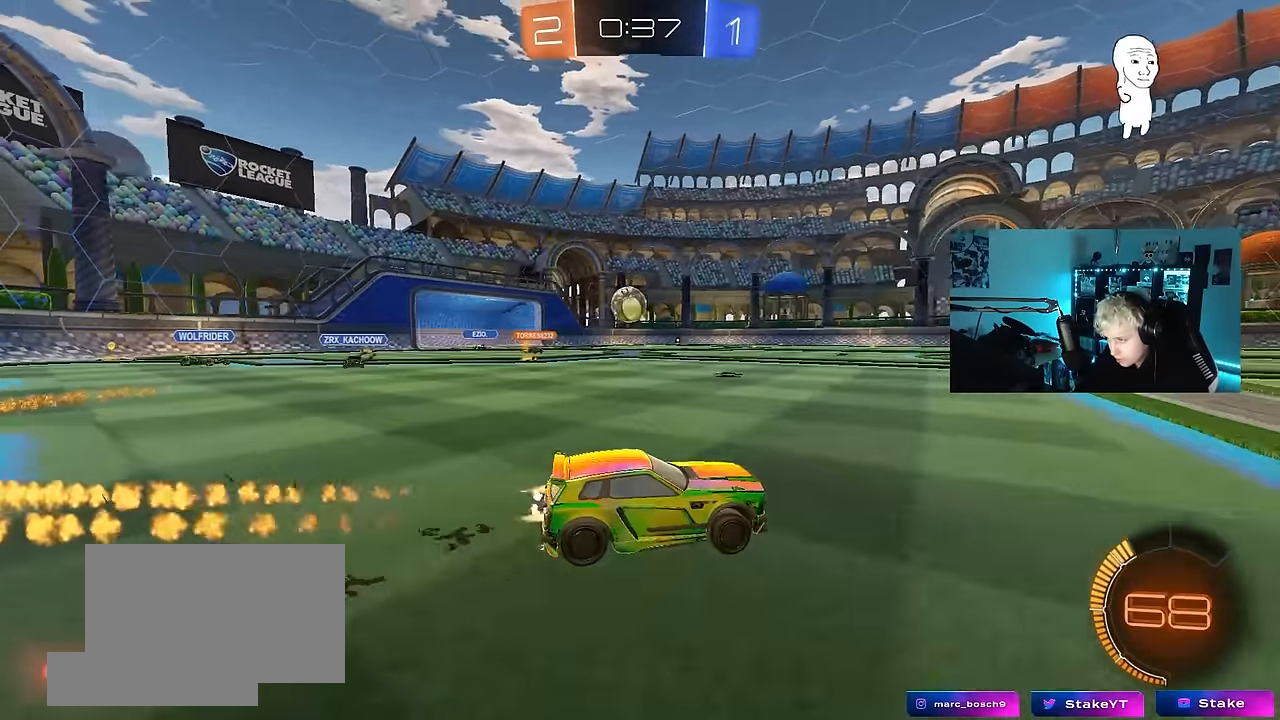
{"keys": [], "mouse": [], "events": [[17, "mouse_left", "up"], [67, "a", "up"], [217, "w", "up"]]}
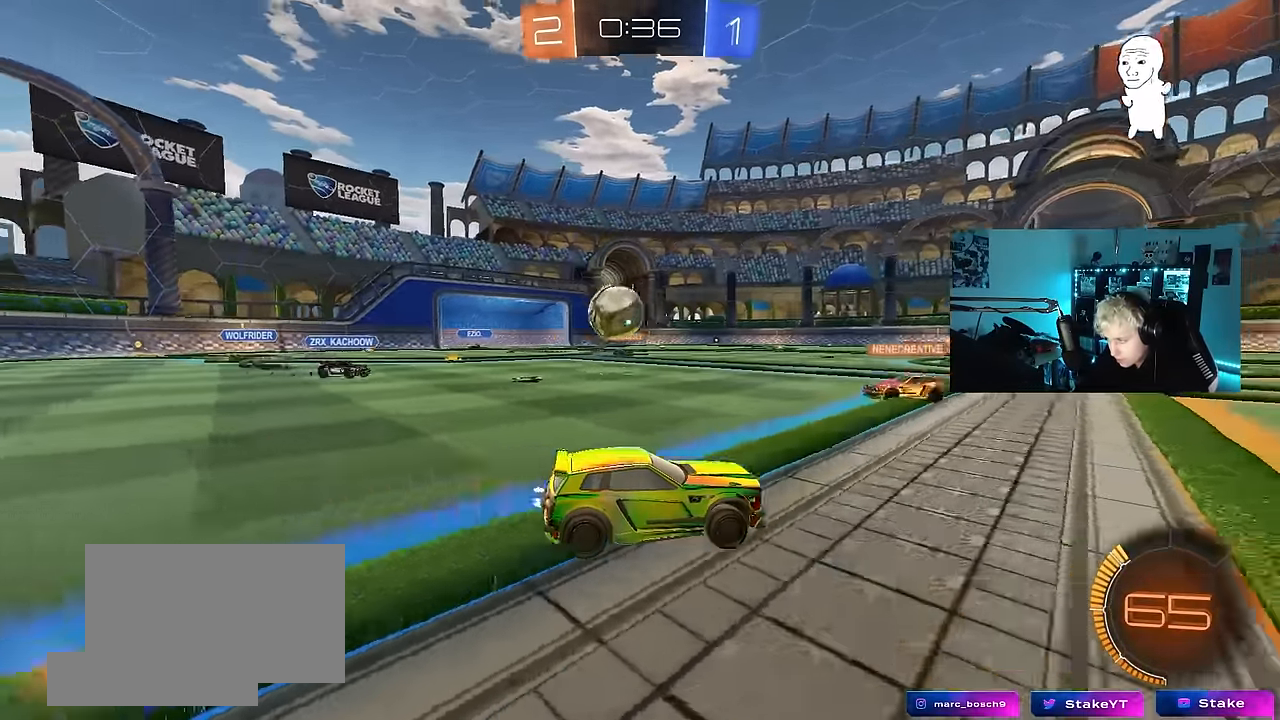
{"keys": ["w"], "mouse": [], "events": [[217, "a", "down"], [217, "w", "down"], [417, "a", "up"]]}
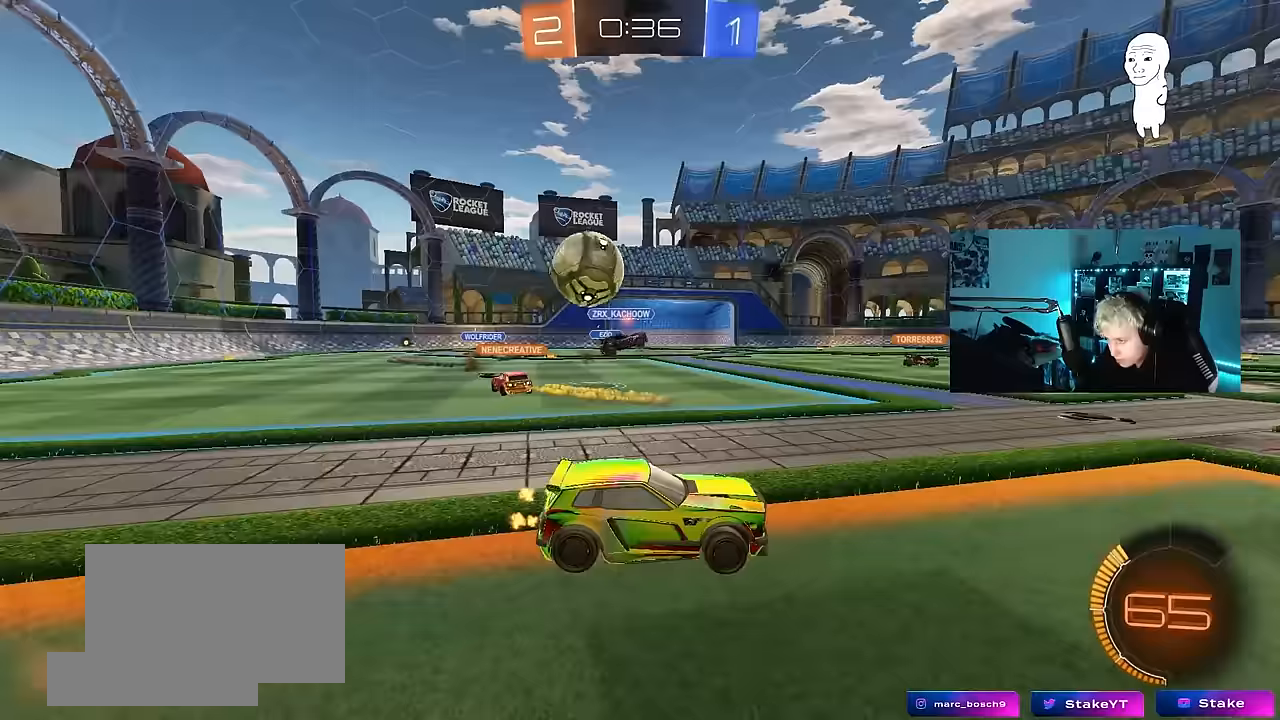
{"keys": ["d", "w"], "mouse": [], "events": [[183, "d", "down"], [233, "shift", "down"], [333, "shift", "up"]]}
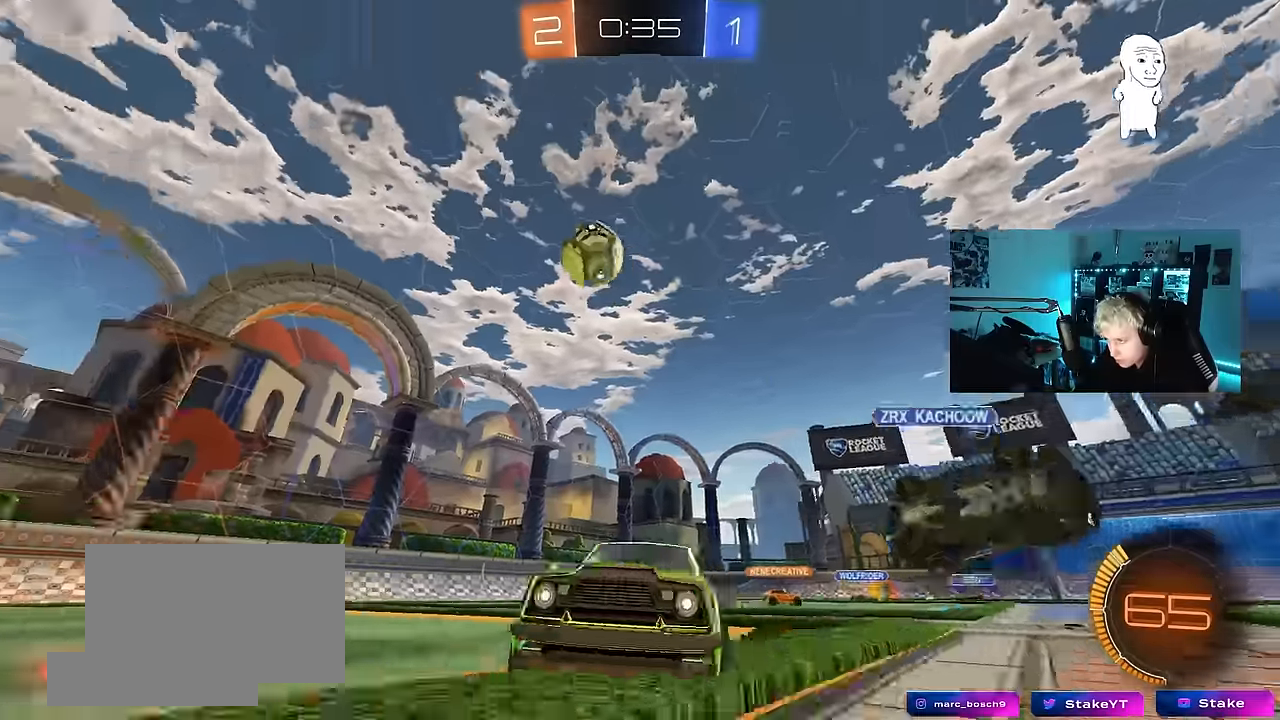
{"keys": ["w"], "mouse": [], "events": [[117, "d", "up"]]}
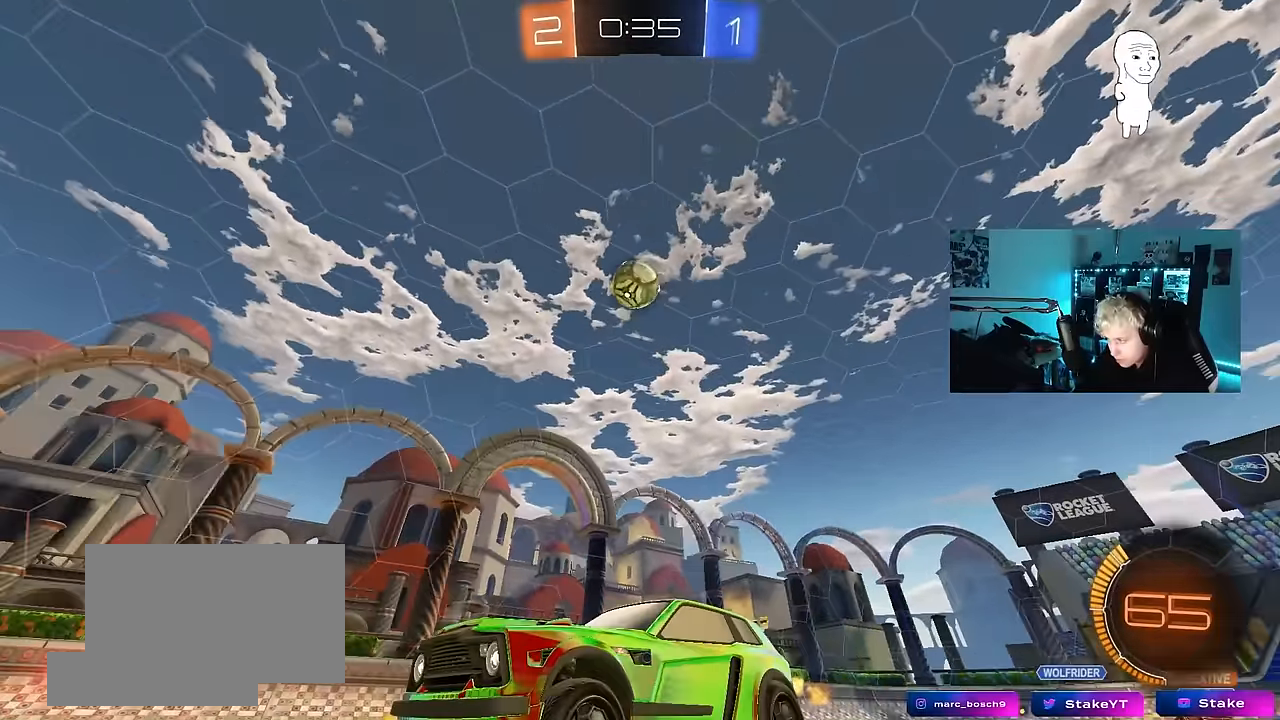
{"keys": ["s"], "mouse": ["right"], "events": [[33, "d", "down"], [33, "w", "up"], [317, "mouse_right", "down"], [317, "s", "down"], [500, "d", "up"]]}
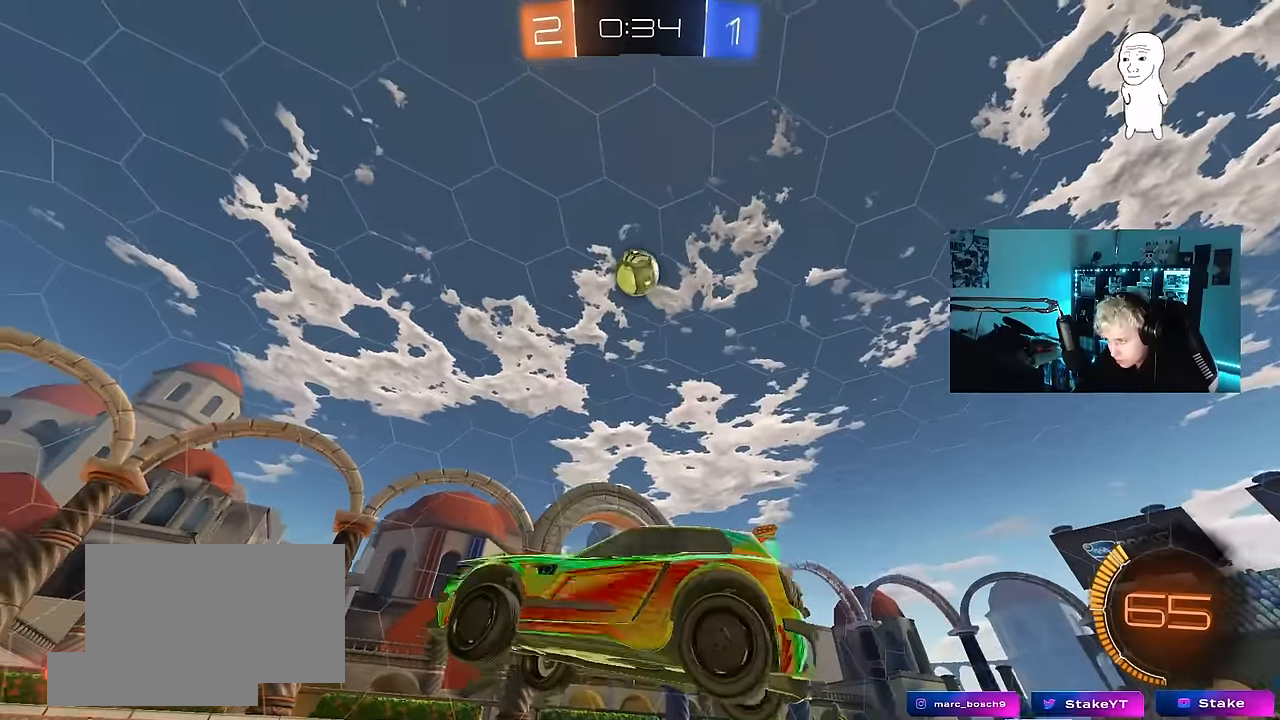
{"keys": ["a", "shift"], "mouse": ["left"], "events": [[50, "mouse_right", "up"], [50, "s", "up"], [100, "mouse_right", "down"], [150, "a", "down"], [150, "s", "down"], [183, "shift", "down"], [233, "mouse_left", "down"], [283, "mouse_right", "up"], [283, "s", "up"]]}
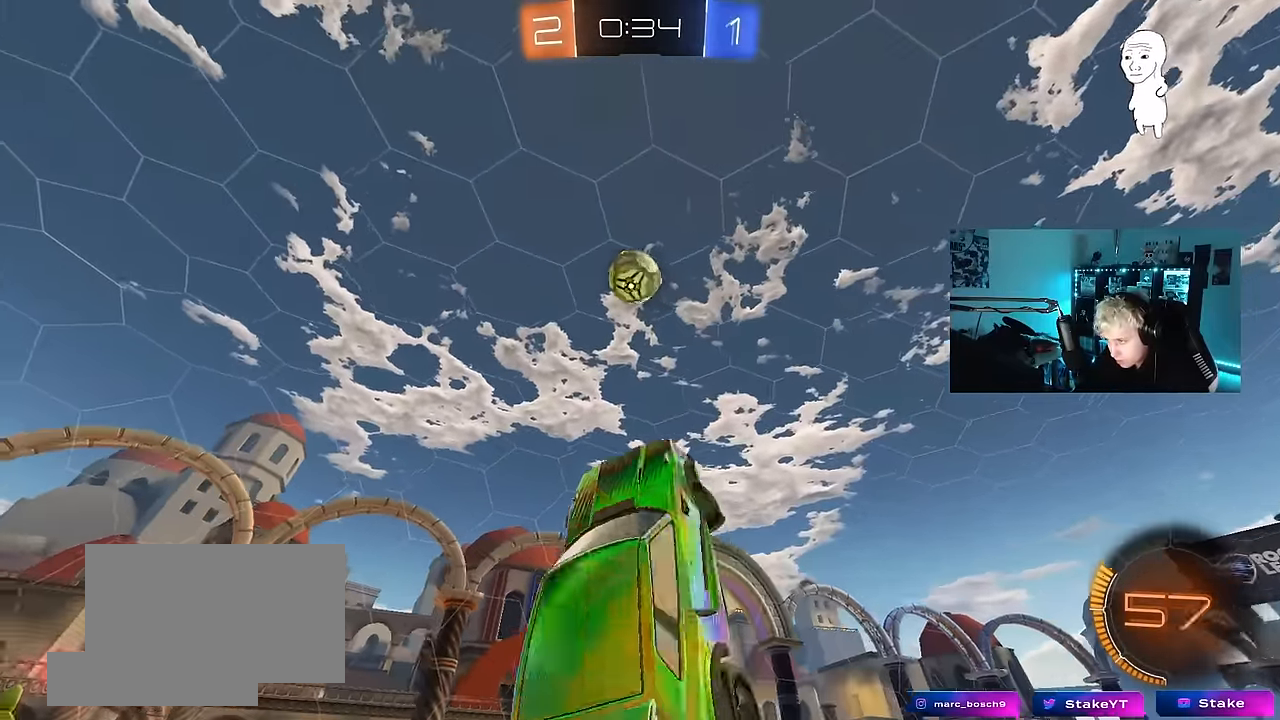
{"keys": ["a", "shift", "w"], "mouse": [], "events": [[17, "s", "down"], [83, "mouse_left", "up"], [117, "s", "up"], [200, "mouse_left", "down"], [433, "mouse_left", "up"], [483, "w", "down"]]}
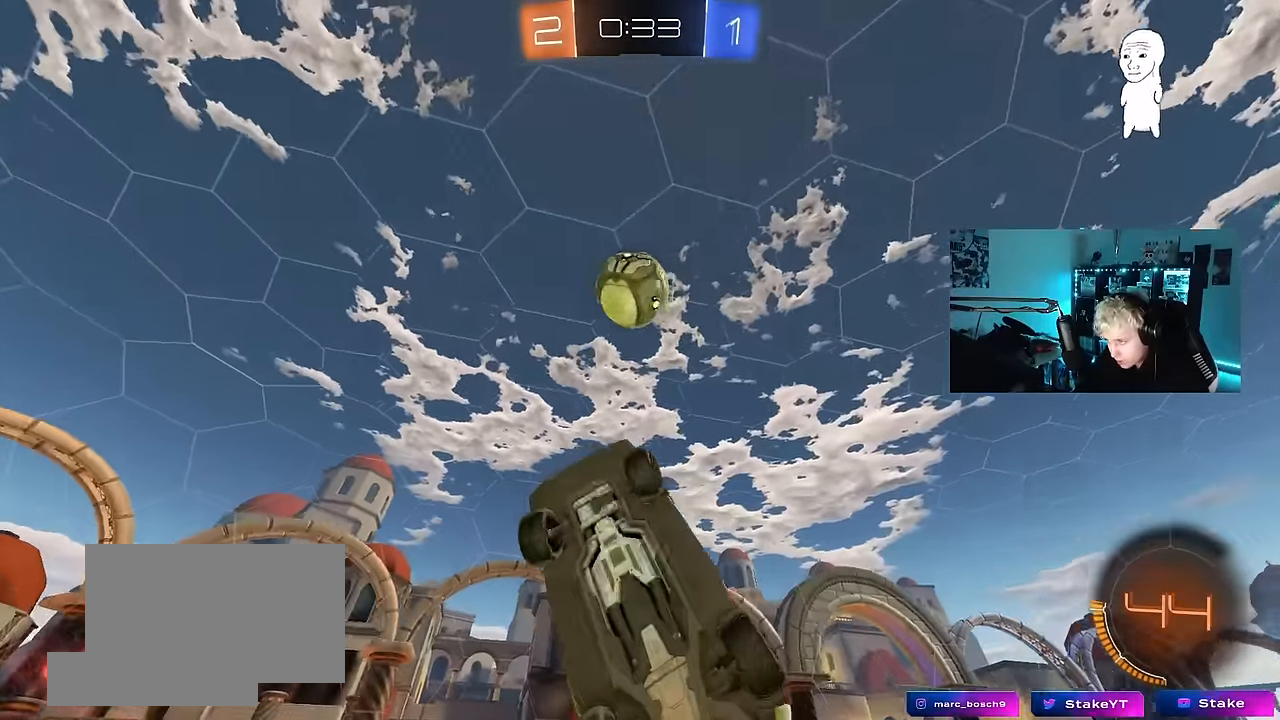
{"keys": ["a", "shift", "w"], "mouse": [], "events": [[83, "w", "up"], [133, "mouse_left", "down"], [217, "mouse_left", "up"], [367, "w", "down"]]}
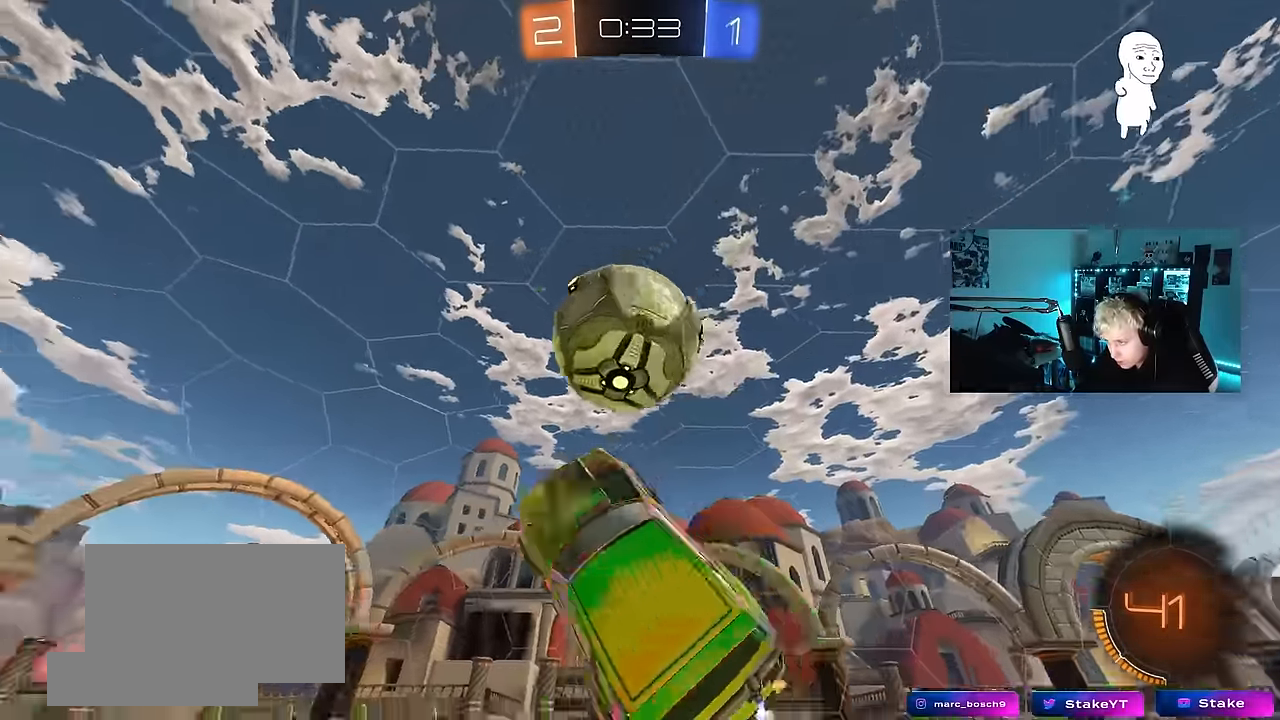
{"keys": ["a", "s", "shift"], "mouse": [], "events": [[50, "w", "up"], [434, "s", "down"], [434, "shift", "up"], [467, "shift", "down"]]}
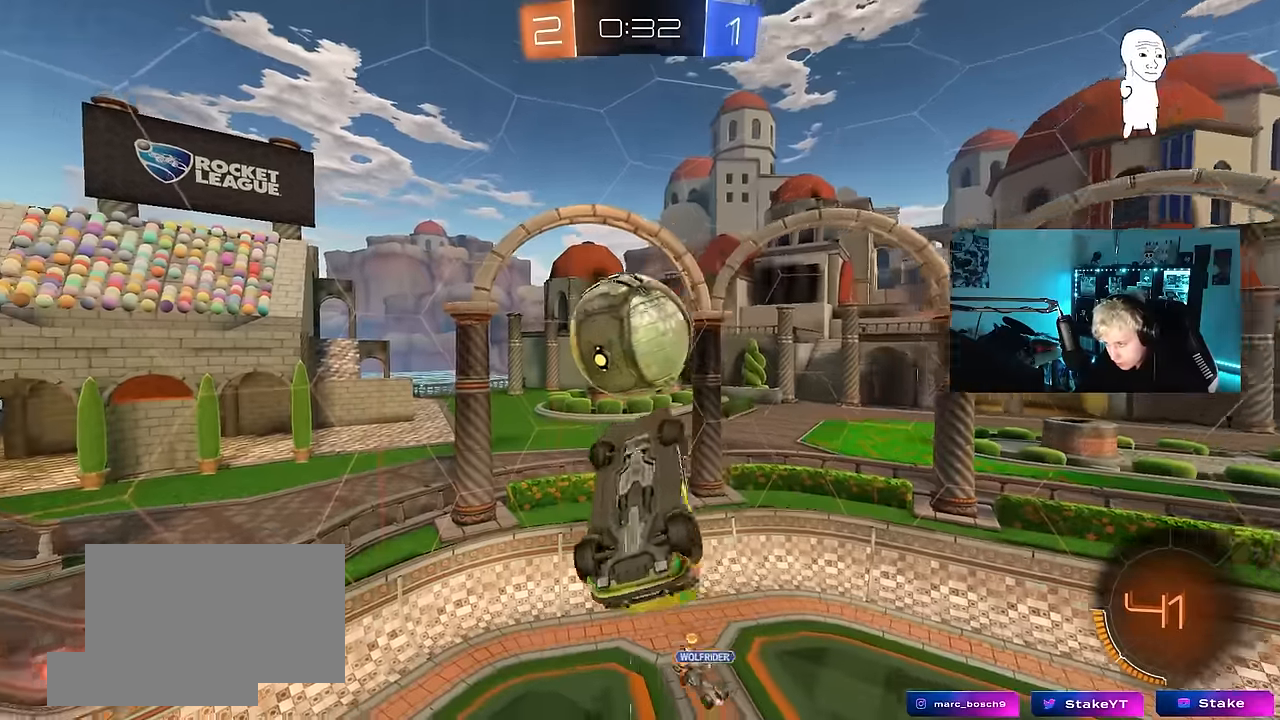
{"keys": ["a"], "mouse": ["left"], "events": [[67, "s", "up"], [117, "mouse_left", "down"], [300, "shift", "up"], [434, "mouse_left", "up"], [484, "mouse_left", "down"]]}
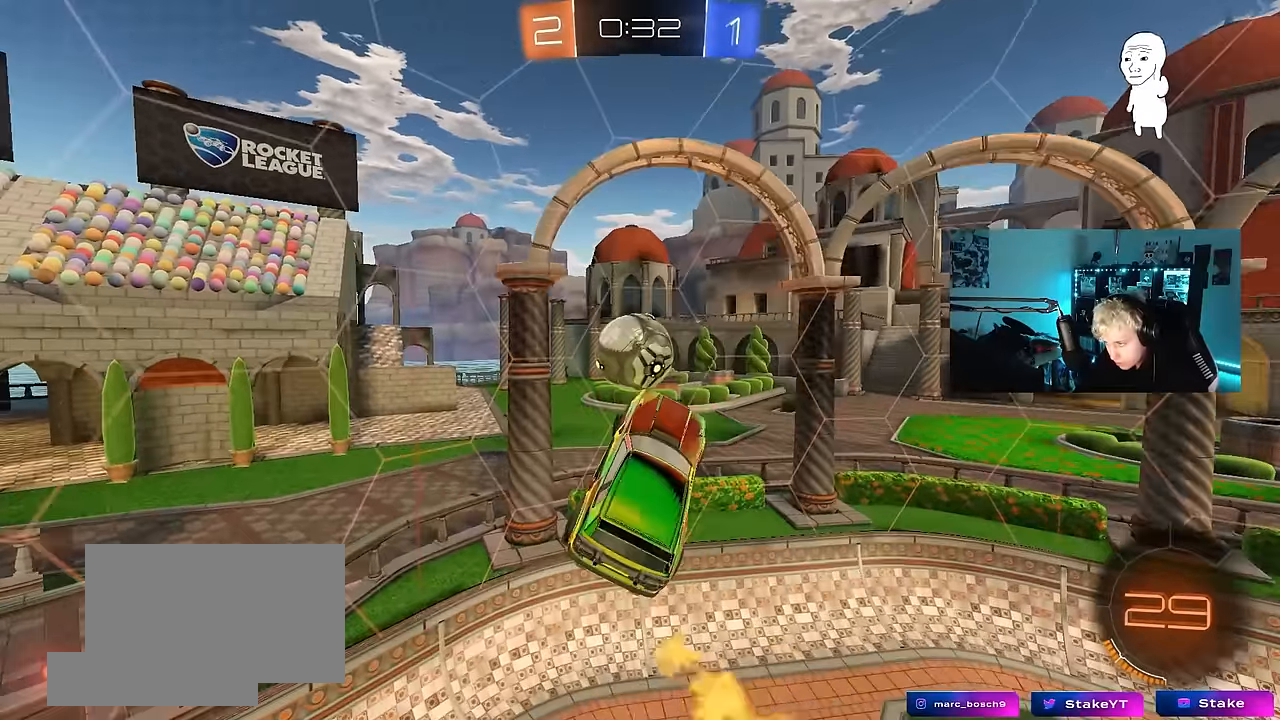
{"keys": ["a", "s"], "mouse": [], "events": [[34, "shift", "down"], [134, "a", "up"], [134, "shift", "up"], [217, "s", "down"], [267, "a", "down"], [367, "a", "up"], [417, "s", "up"], [500, "a", "down"], [500, "mouse_left", "up"], [500, "s", "down"]]}
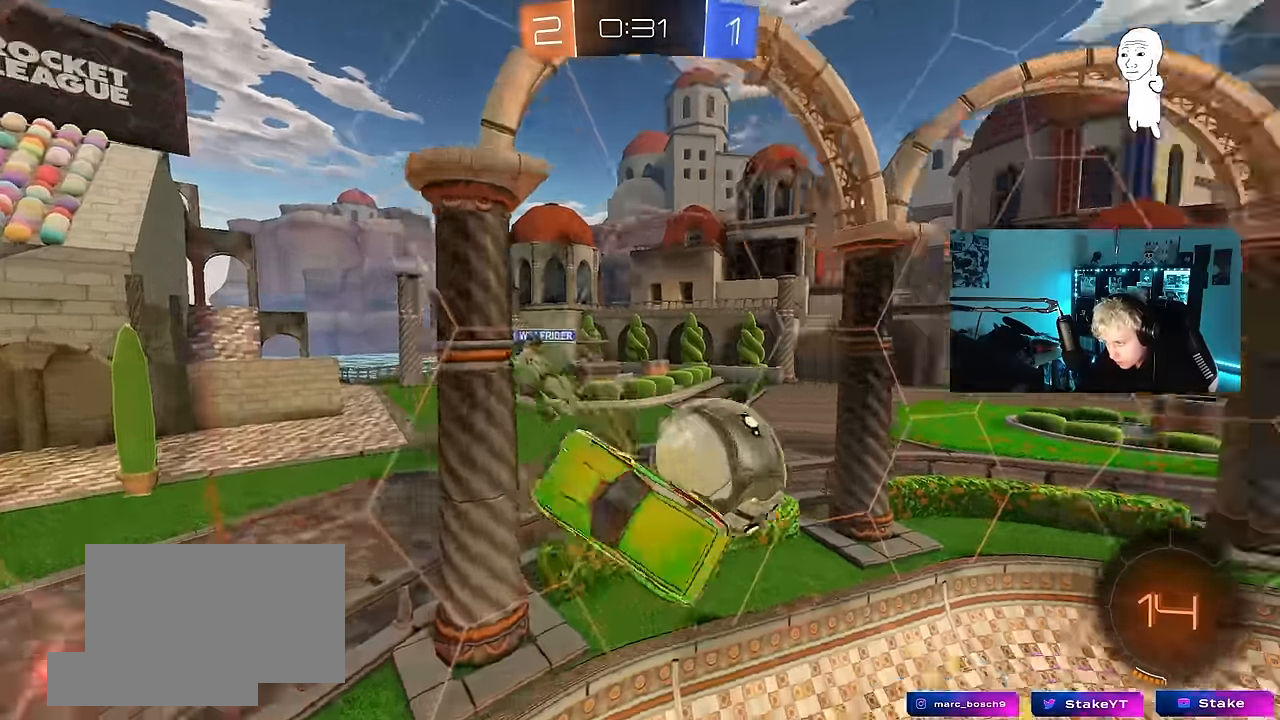
{"keys": ["w"], "mouse": [], "events": [[234, "s", "up"], [284, "a", "up"], [334, "w", "down"]]}
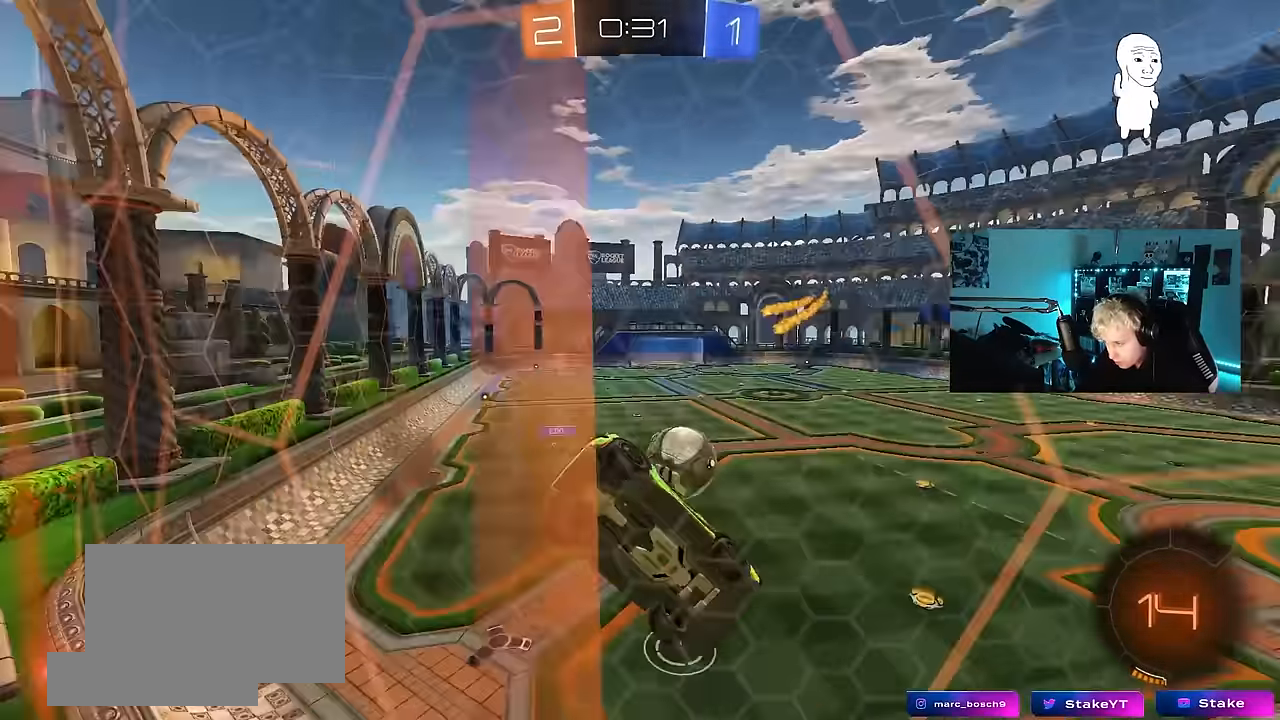
{"keys": ["d", "w"], "mouse": [], "events": [[434, "d", "down"]]}
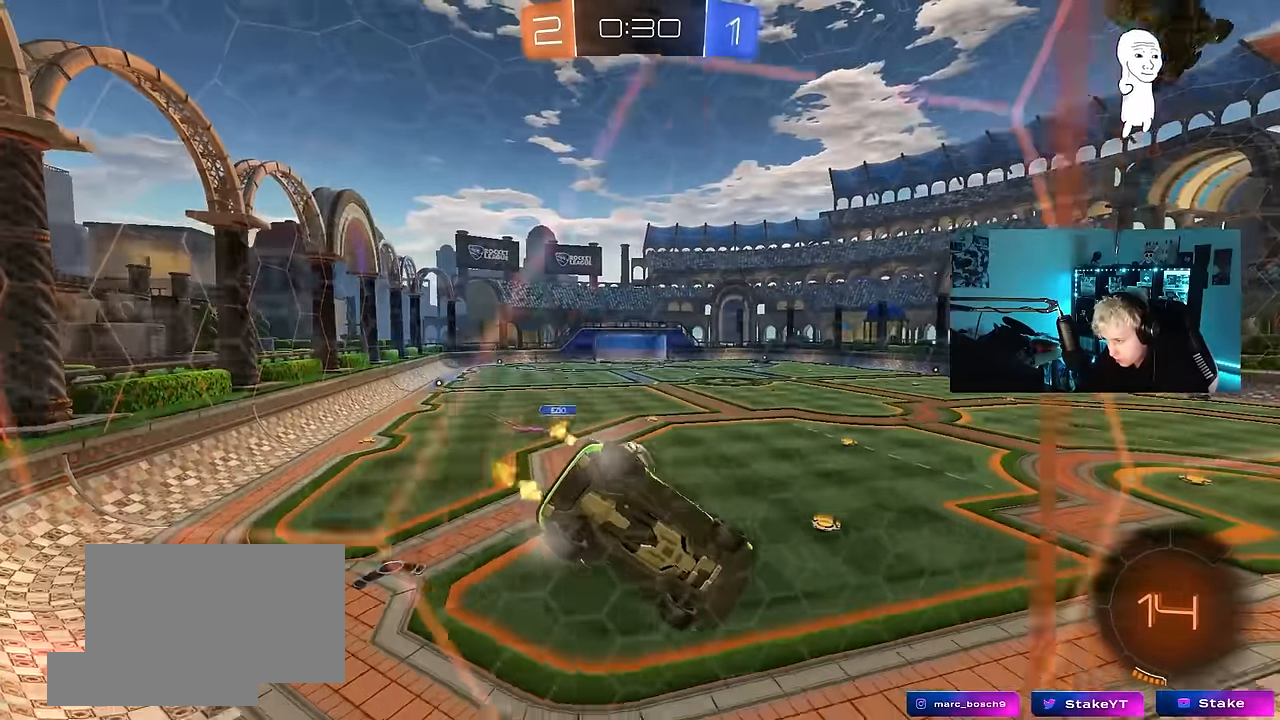
{"keys": ["w"], "mouse": [], "events": [[84, "d", "up"], [317, "d", "down"], [450, "d", "up"]]}